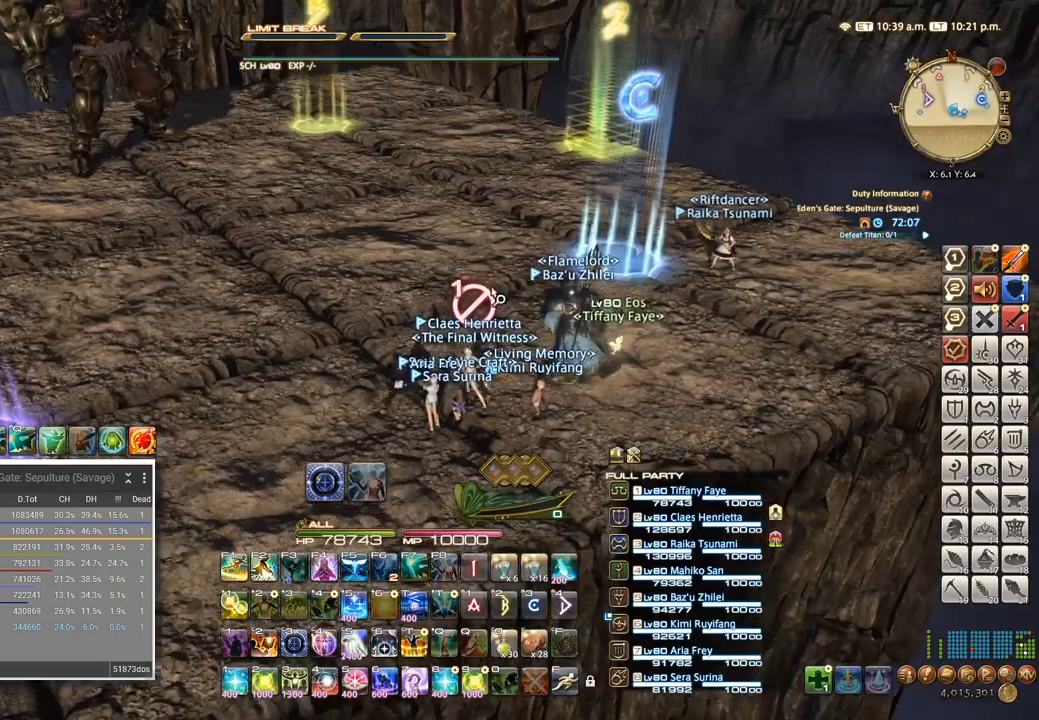
Gameplay with keyboard; each line is a JSON object with the keys held at the frame after it. "events" lists presses ("down") and releases ("up") of ".", "/", "0", "1", "2", "3", "4", "5", "6", "7", "8", "9", "a", "alt_l", "alt_r", "b", "backslash", "backspace", "c", "caps_lock", "comma", "ctrl_l", "ctrl_r", "d", "e", "equals", "escape", "f", "f1", "f10", "f11", "f12", "f2", "f3", "f4", "f5", "f6", "f7", "f8", "f9", "g", "h", "i", "j", "k", "l", "lbracket", "m", "minus", "n", "o", "p", "q", "quote", "r", "rbracket", "return", "s", "semicolon", "shift_l", "shift_r", "space", "super", "t", "tab", "tilde", "u", "v", "w", "x" and "y" between this image and that frame as [ms after this image, input, new state], when the widget could be followed in between. No other keys are recorded. Mouse input is not recorded. Not read: z.
{"keys": ["alt_l", "c"], "events": [[117, "w", "down"], [167, "a", "down"], [167, "d", "up"], [200, "w", "up"], [300, "a", "up"], [450, "alt_l", "down"]]}
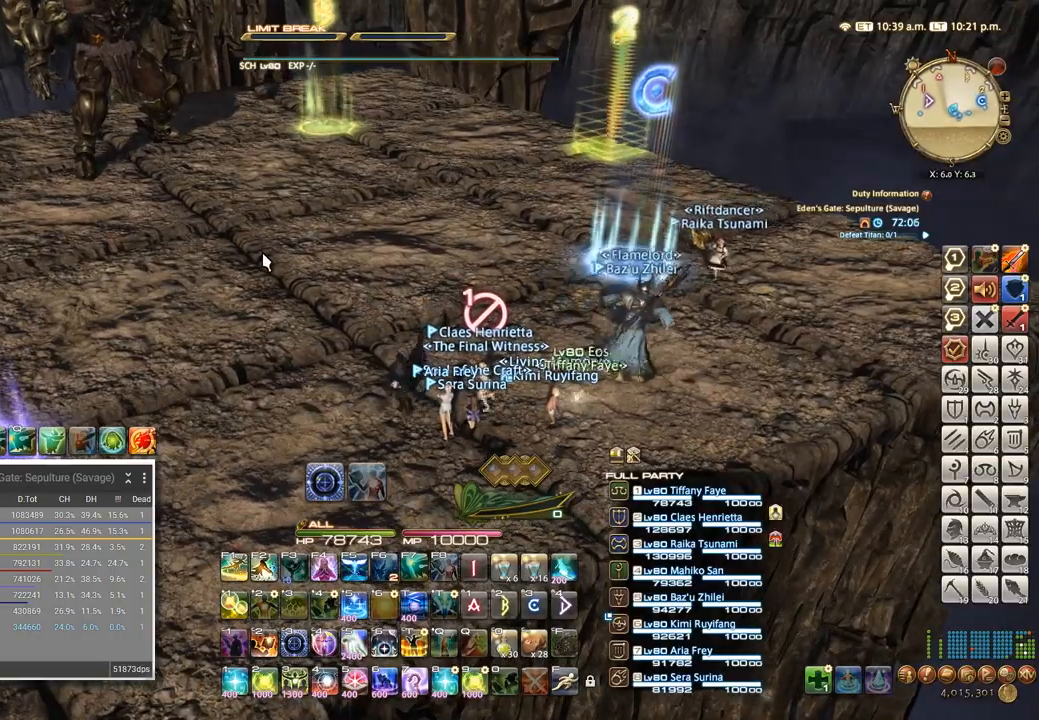
{"keys": ["c", "s"], "events": [[17, "q", "down"], [134, "alt_l", "up"], [134, "q", "up"], [484, "s", "down"]]}
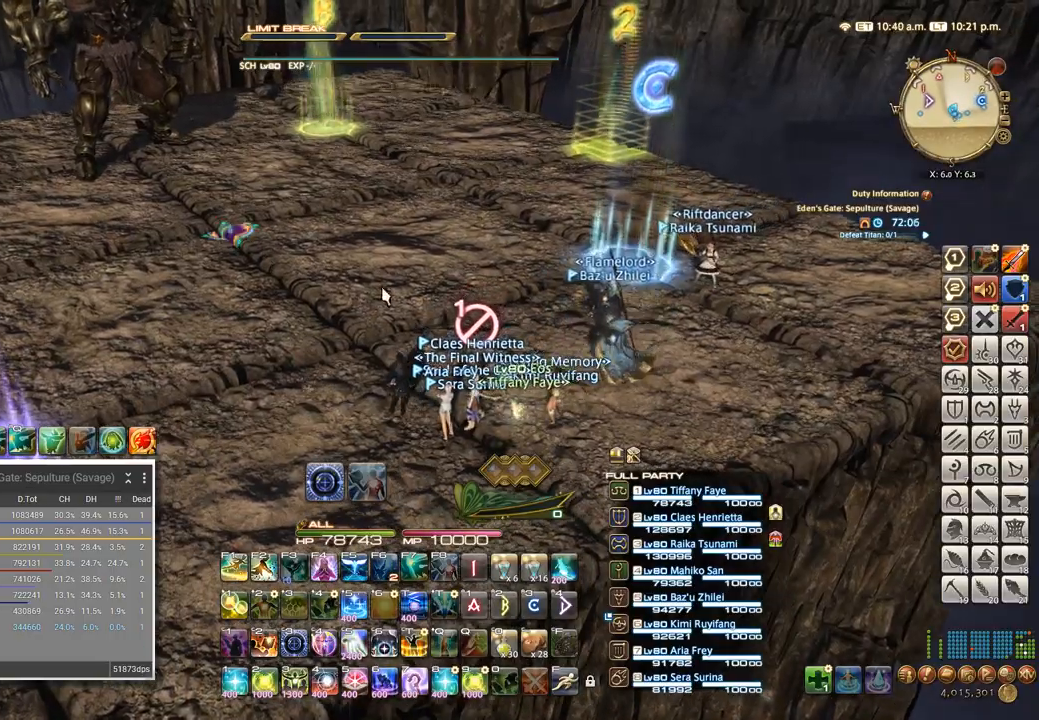
{"keys": ["c", "d", "w"], "events": [[267, "d", "down"], [300, "s", "up"], [400, "w", "down"]]}
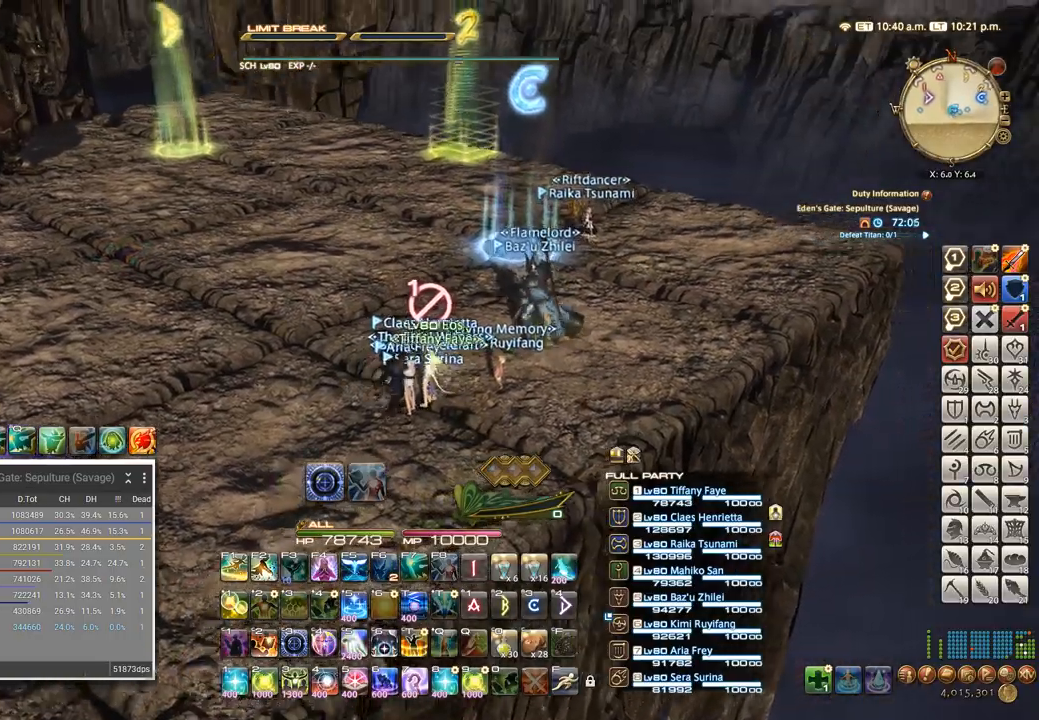
{"keys": ["c", "d", "w"], "events": [[117, "d", "up"], [267, "d", "down"]]}
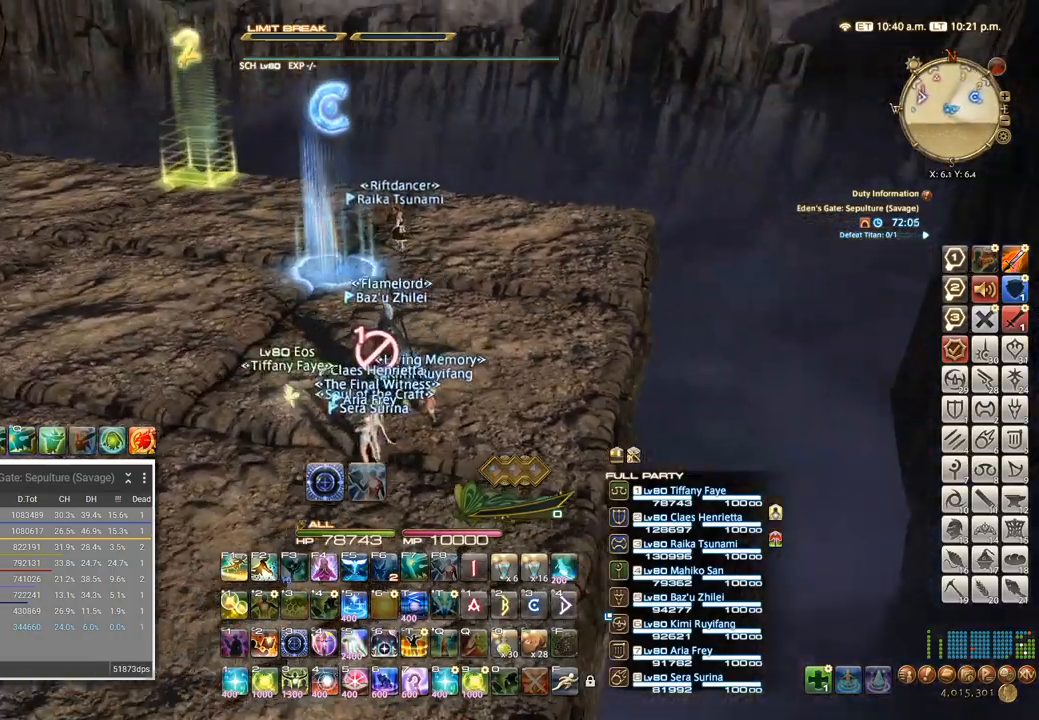
{"keys": ["c", "d"], "events": [[17, "d", "up"], [267, "d", "down"], [367, "w", "up"]]}
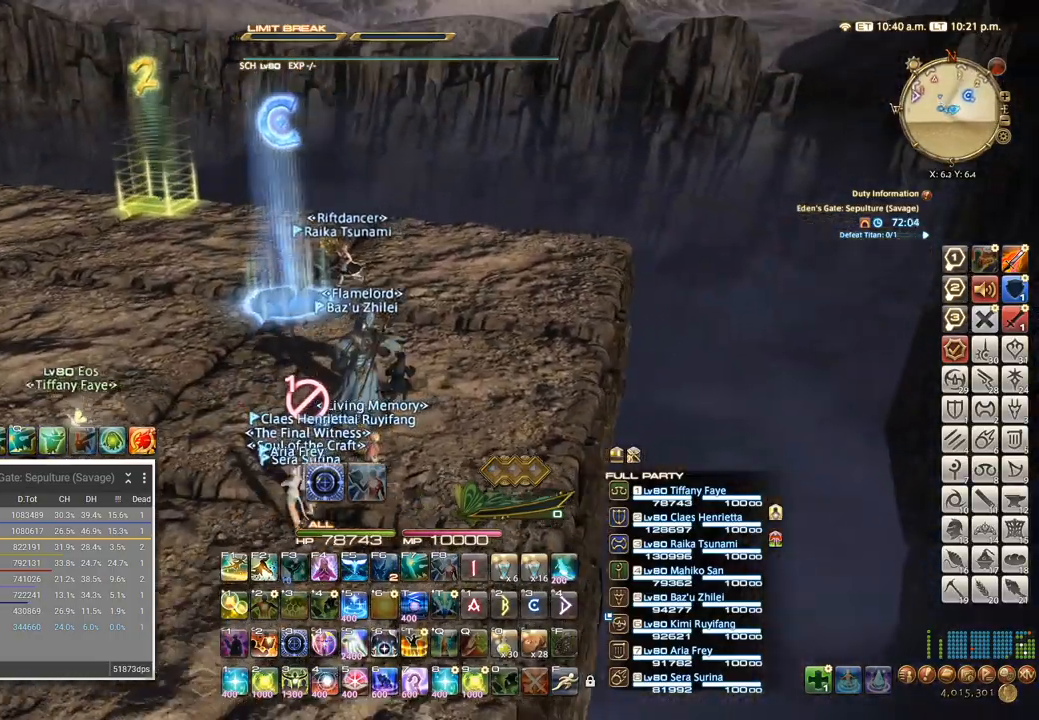
{"keys": ["c", "d", "w"]}
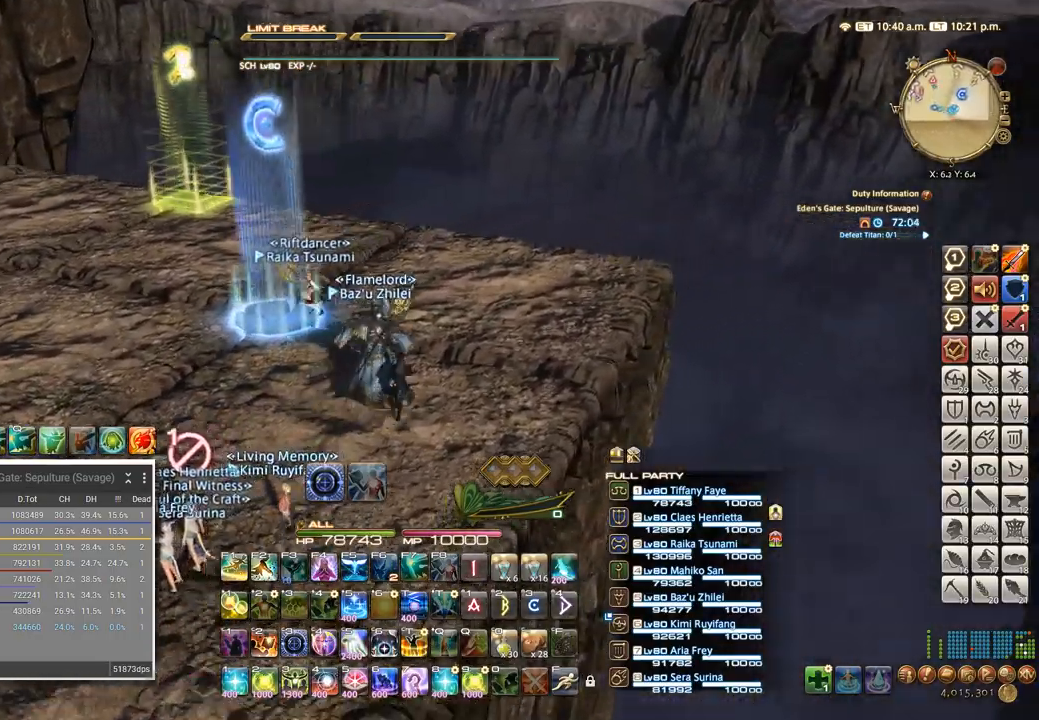
{"keys": ["c"], "events": [[267, "d", "up"], [300, "a", "down"], [400, "w", "up"], [450, "a", "up"]]}
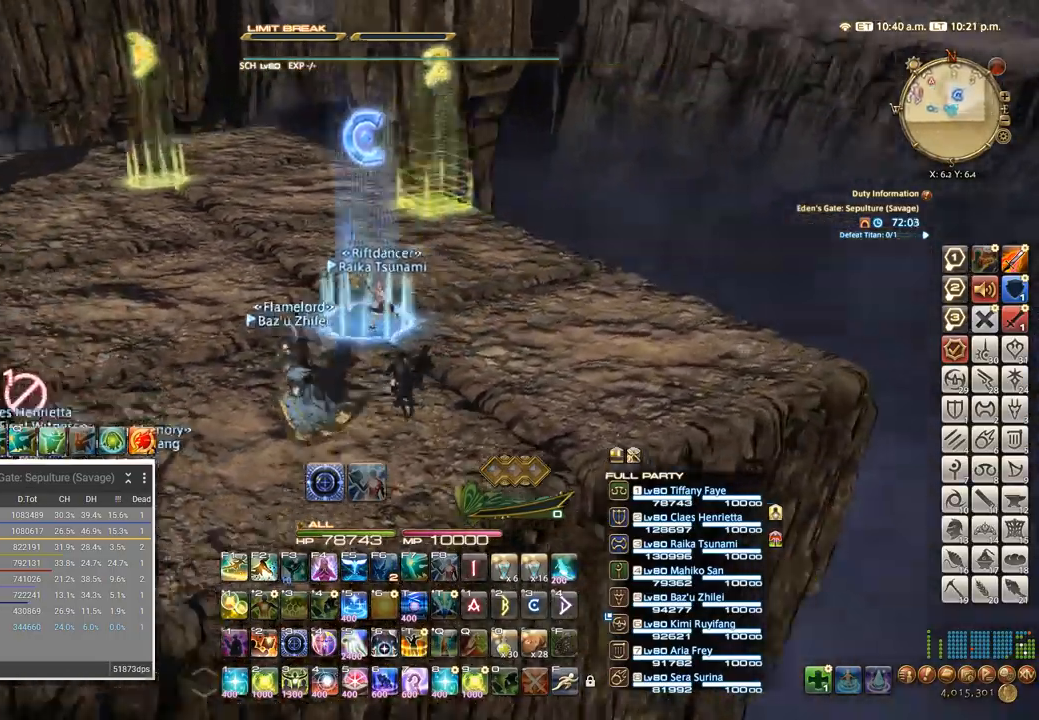
{"keys": ["a", "c"], "events": [[67, "a", "down"]]}
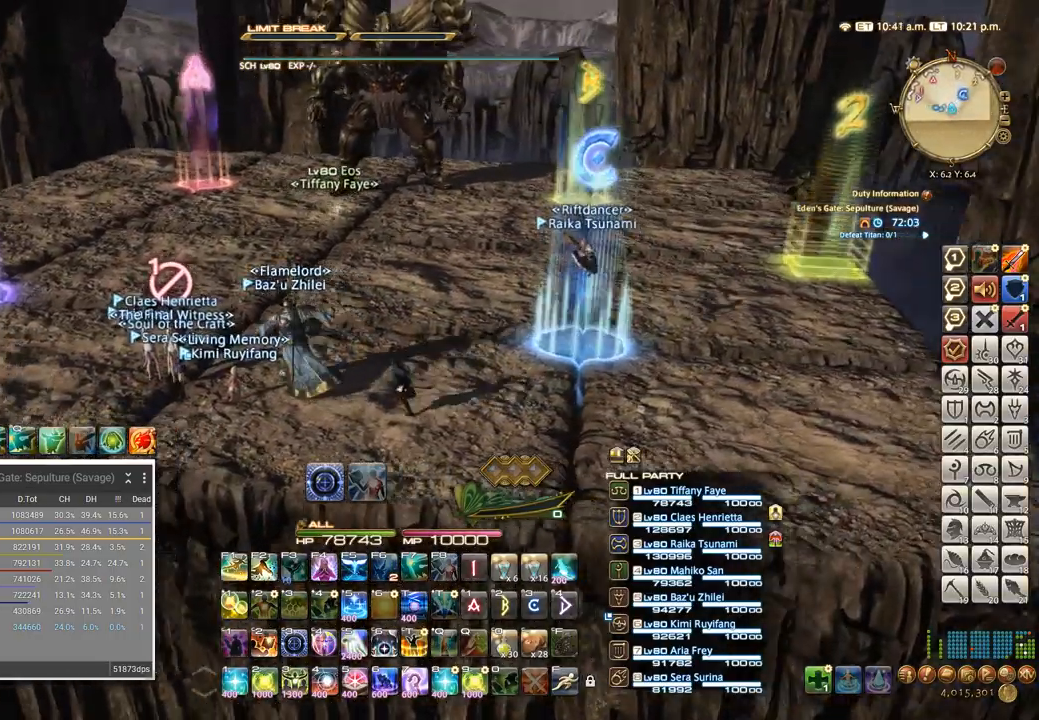
{"keys": ["a", "c", "w"], "events": [[450, "w", "down"]]}
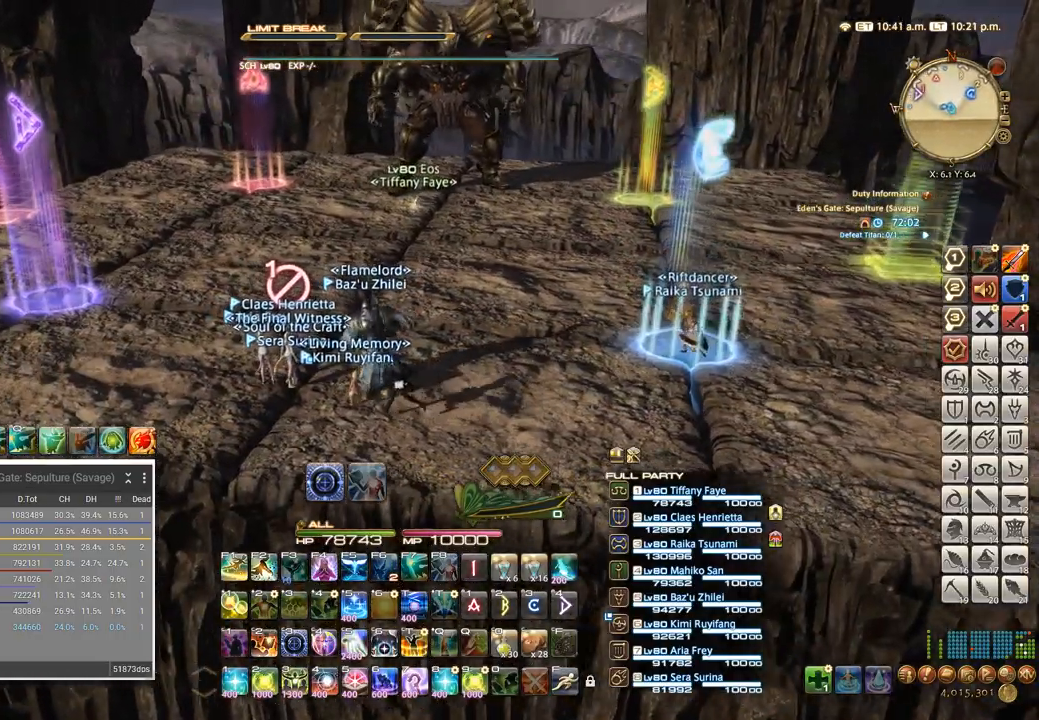
{"keys": ["a", "c"], "events": [[100, "w", "up"]]}
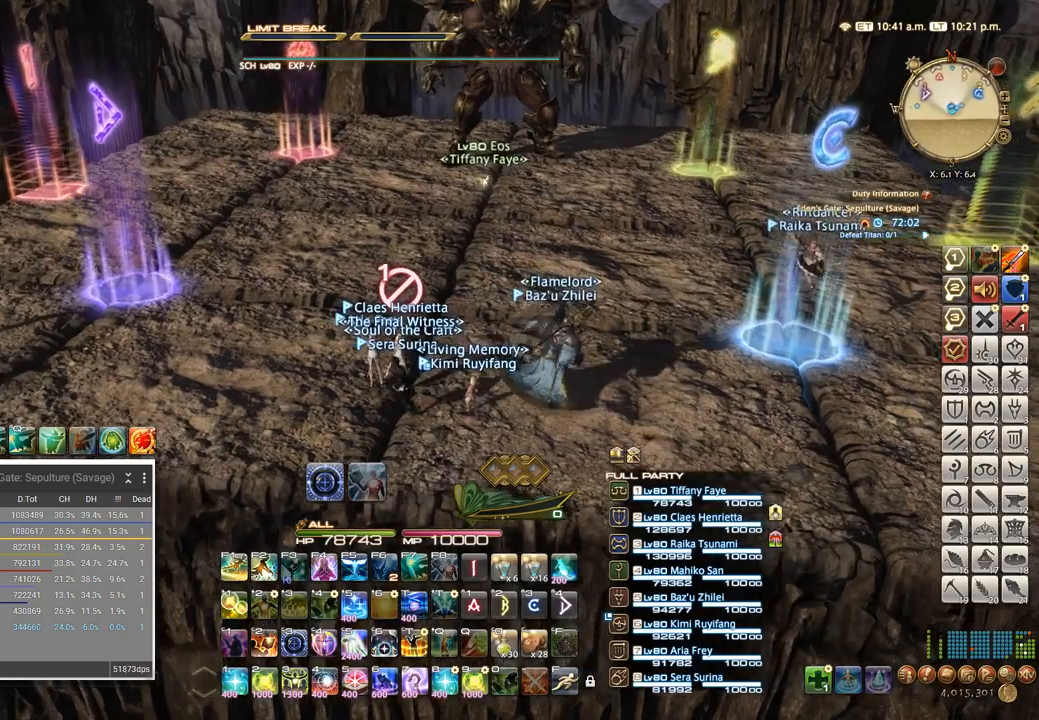
{"keys": ["a", "c"], "events": []}
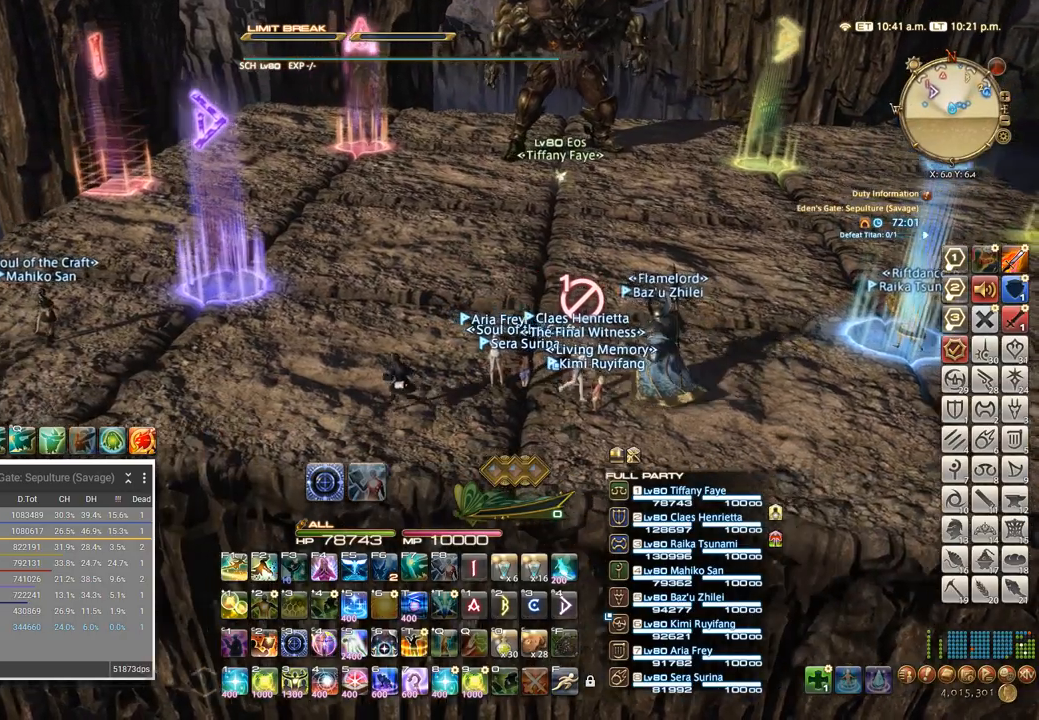
{"keys": ["c"], "events": [[100, "w", "down"], [284, "w", "up"], [350, "a", "up"]]}
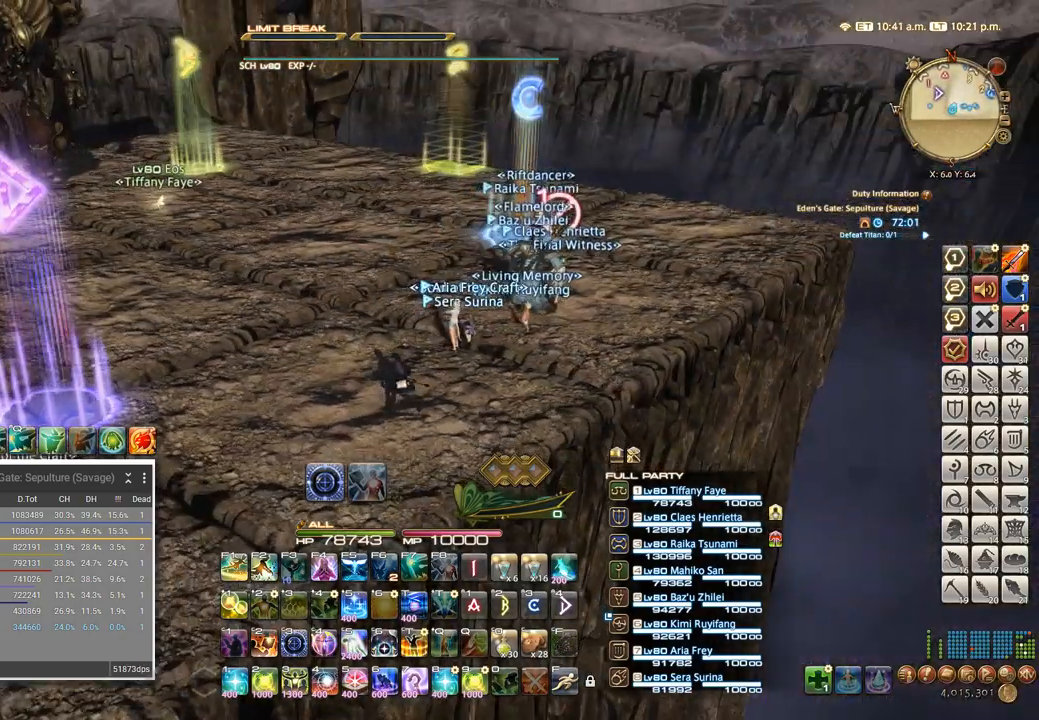
{"keys": ["c"], "events": [[200, "w", "down"], [334, "d", "down"], [450, "w", "up"], [484, "d", "up"]]}
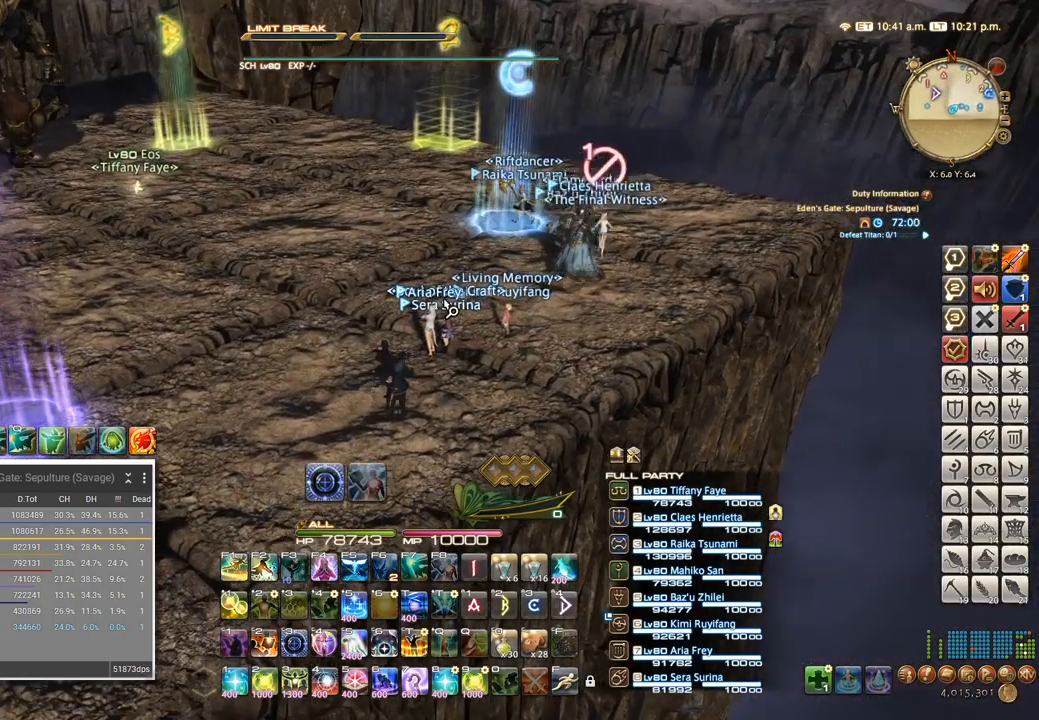
{"keys": ["c"], "events": []}
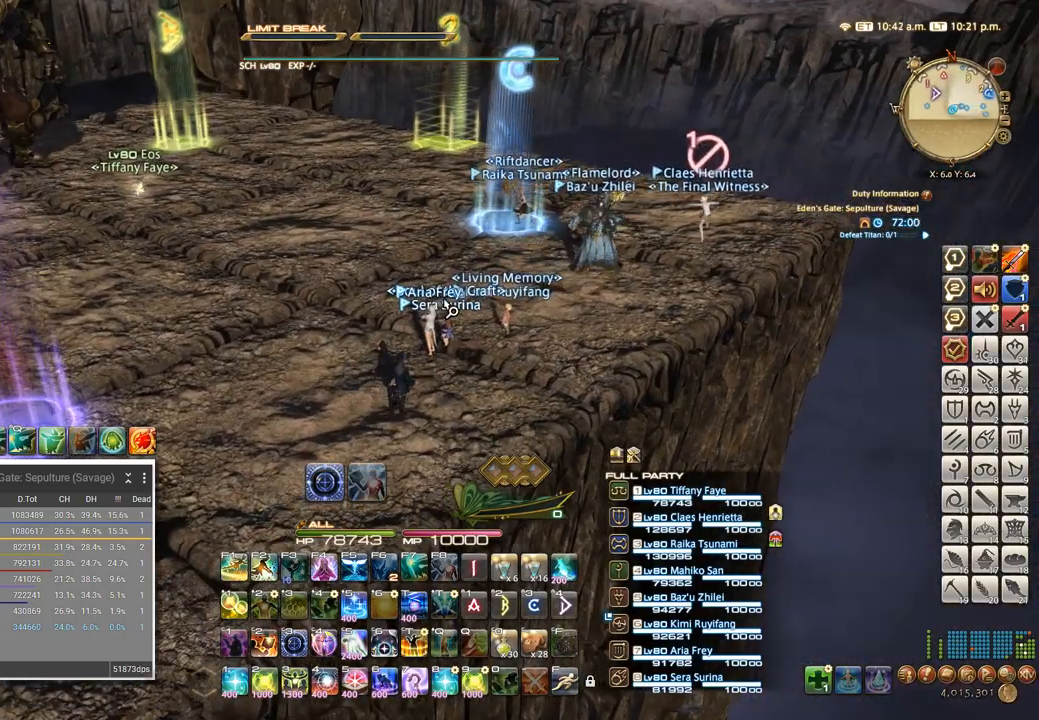
{"keys": ["c"], "events": []}
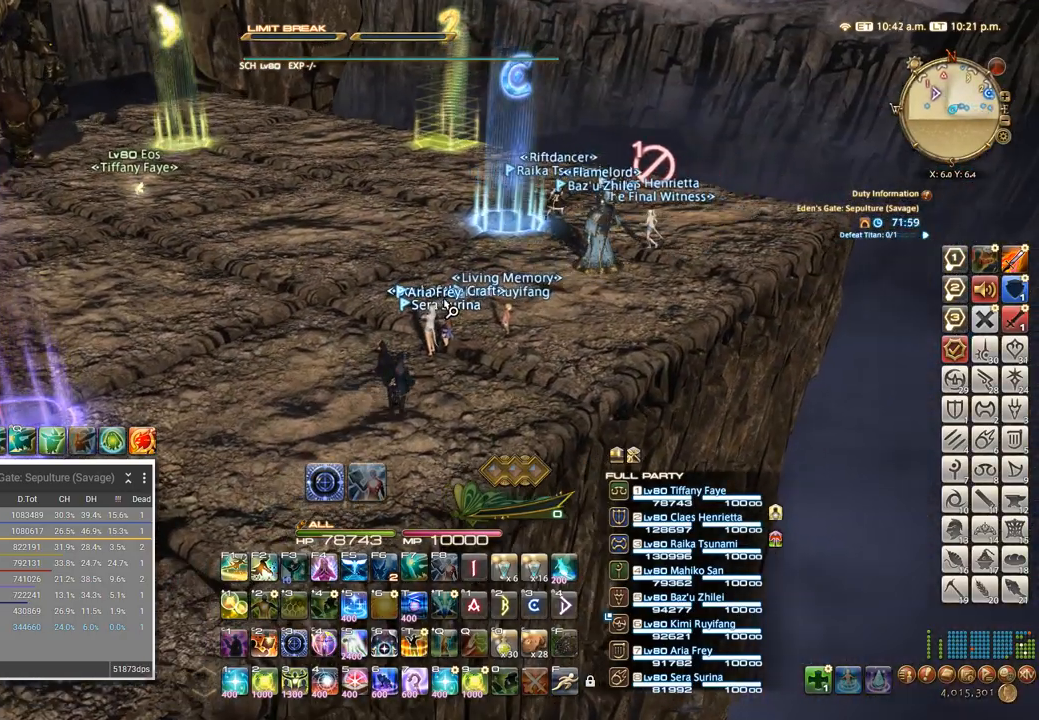
{"keys": ["c"], "events": []}
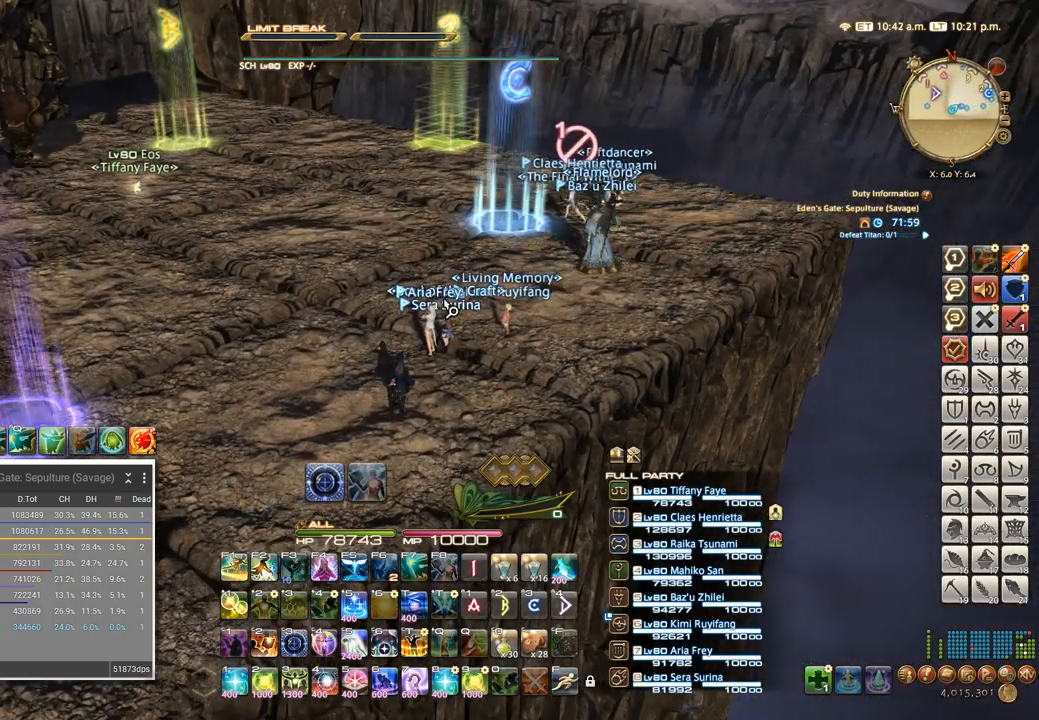
{"keys": ["c"], "events": []}
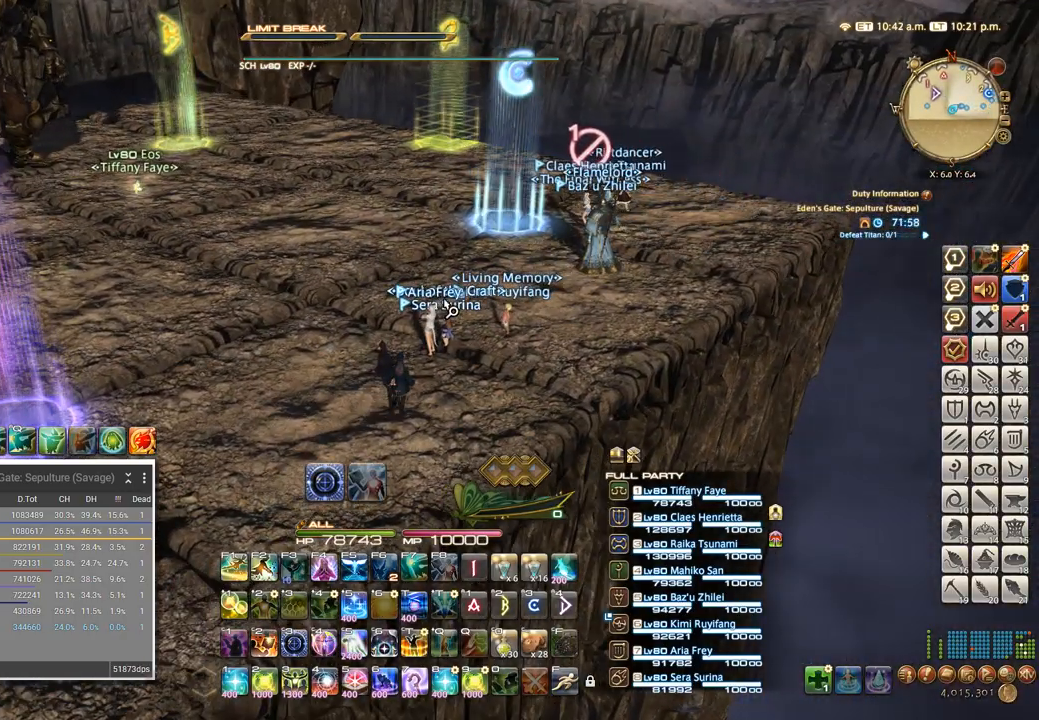
{"keys": ["c", "d", "w"], "events": [[467, "w", "down"], [484, "d", "down"]]}
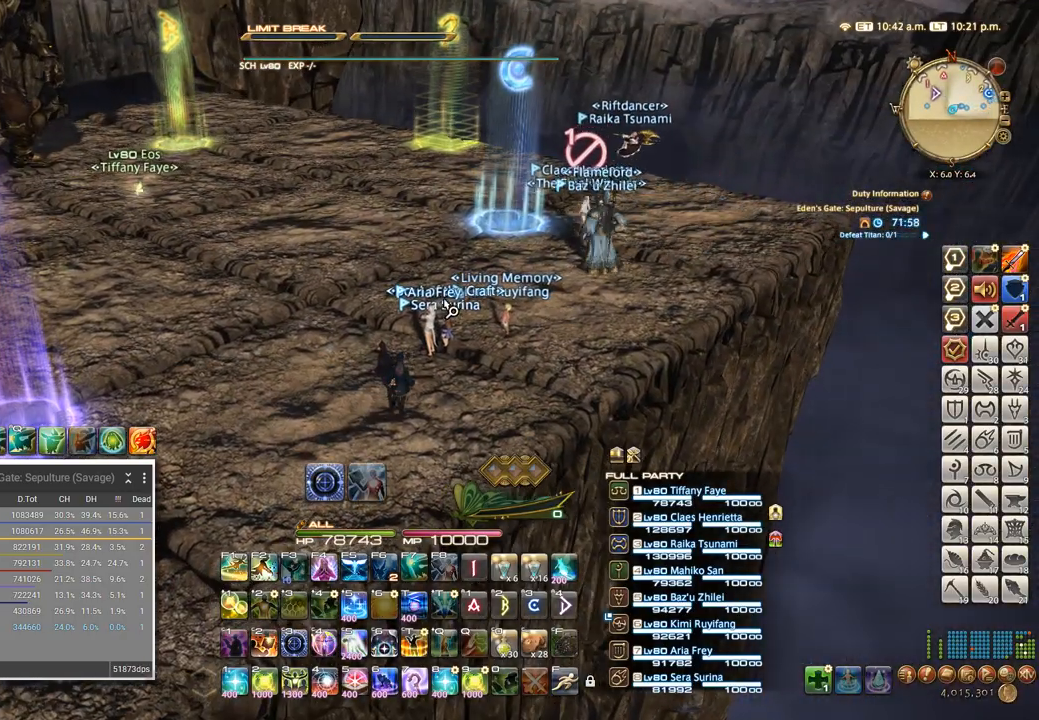
{"keys": ["c", "d", "w"], "events": []}
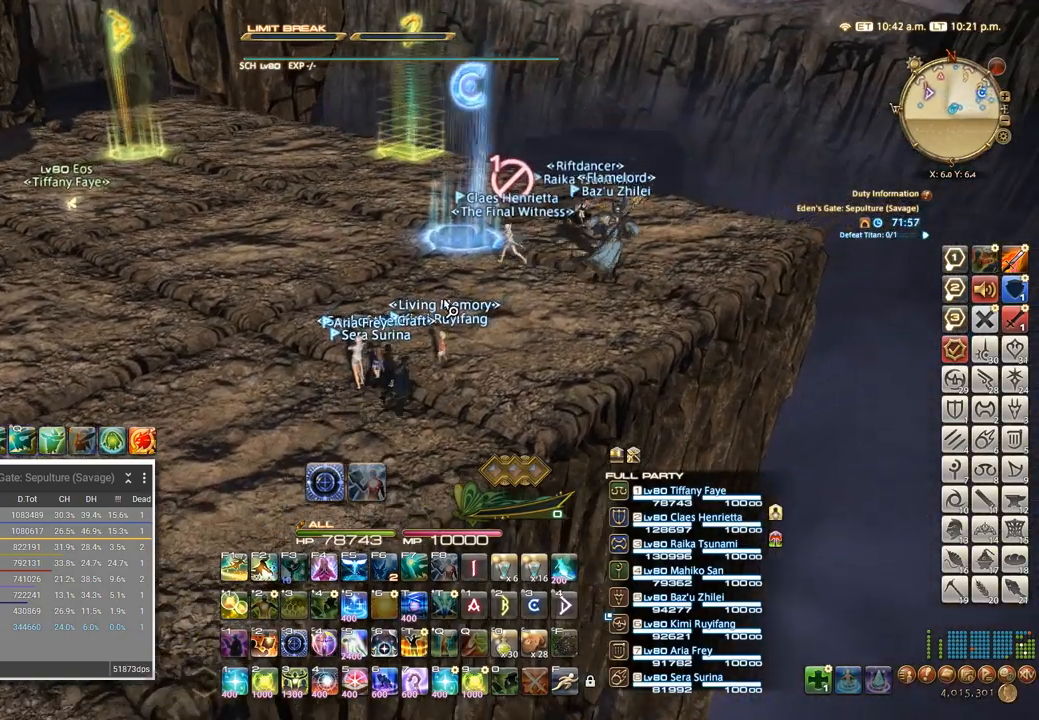
{"keys": ["c", "d", "w"], "events": []}
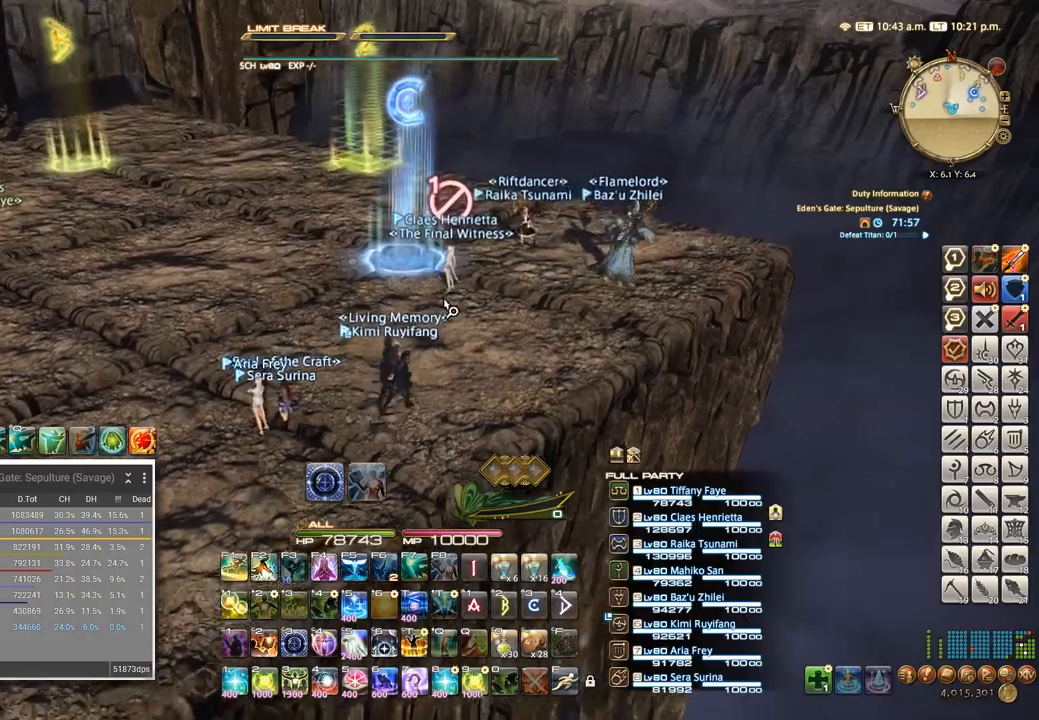
{"keys": ["c", "d", "w"], "events": [[67, "d", "up"], [284, "d", "down"]]}
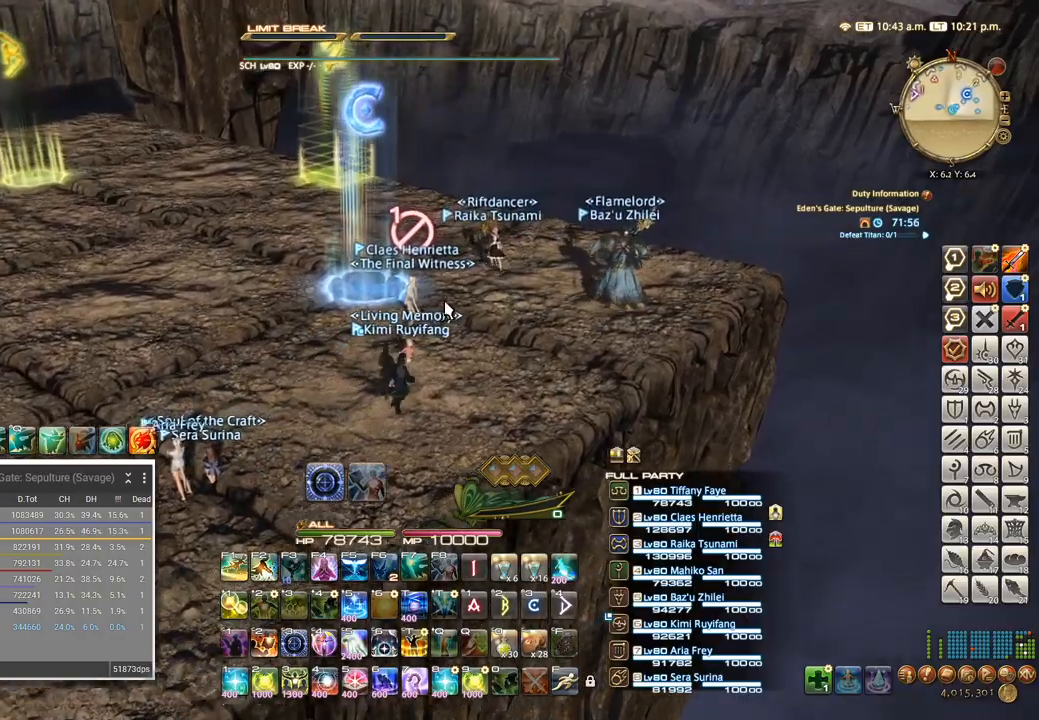
{"keys": ["c", "d", "w"], "events": []}
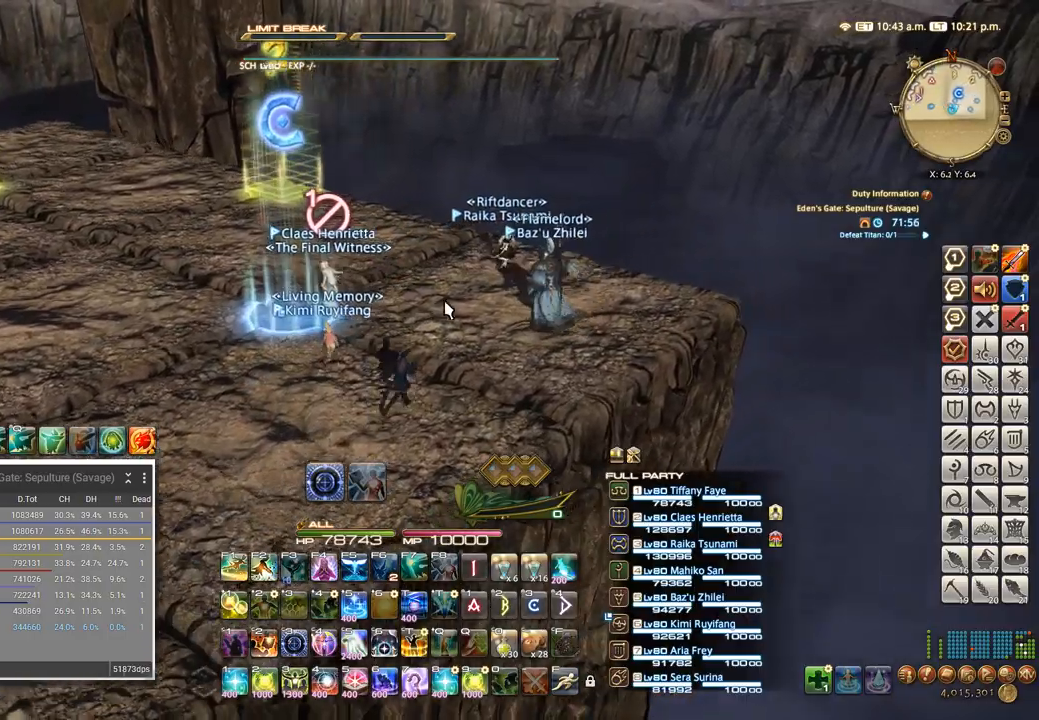
{"keys": ["c", "d", "w"], "events": [[67, "d", "up"], [384, "d", "down"]]}
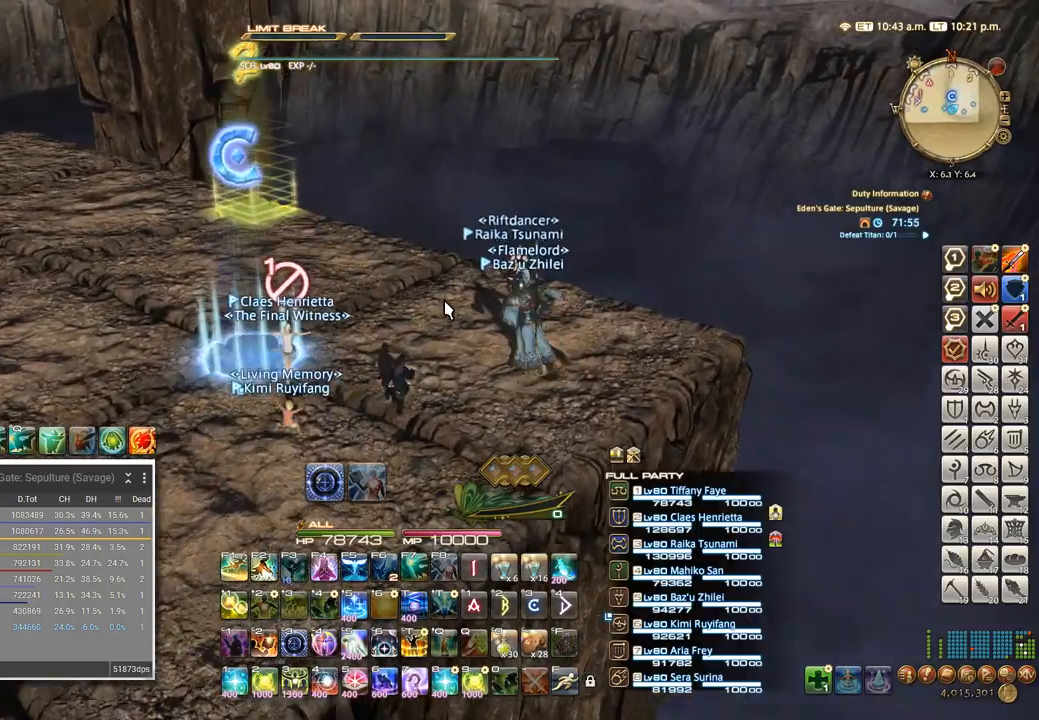
{"keys": ["c", "w"], "events": [[200, "d", "up"]]}
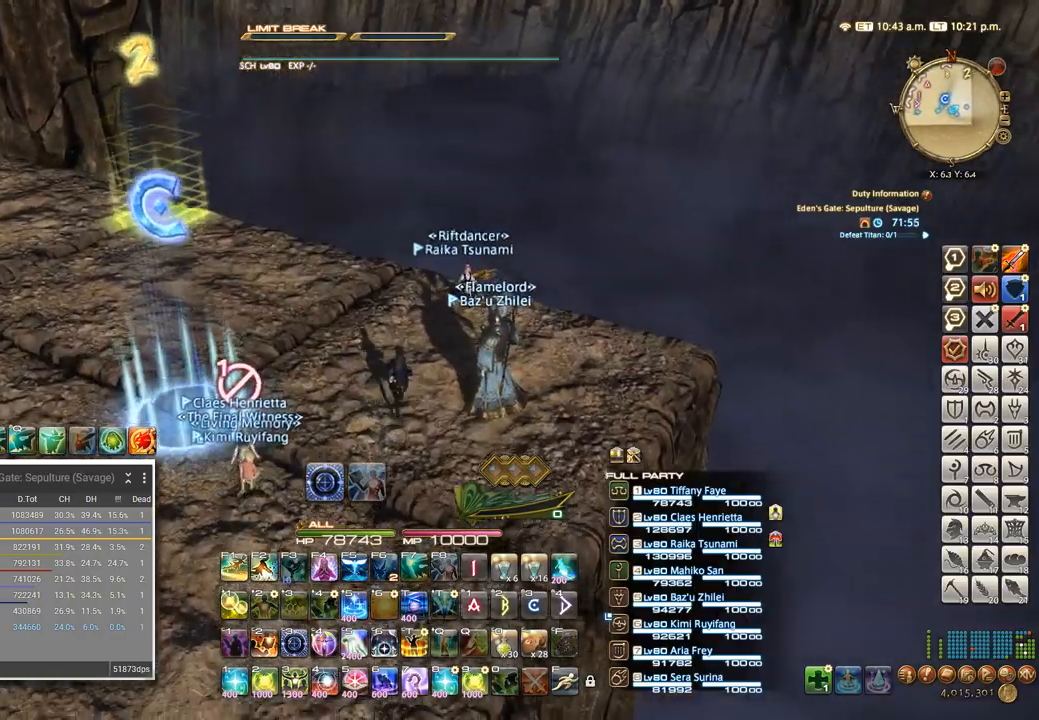
{"keys": ["c"], "events": [[50, "d", "down"], [450, "d", "up"], [484, "w", "up"]]}
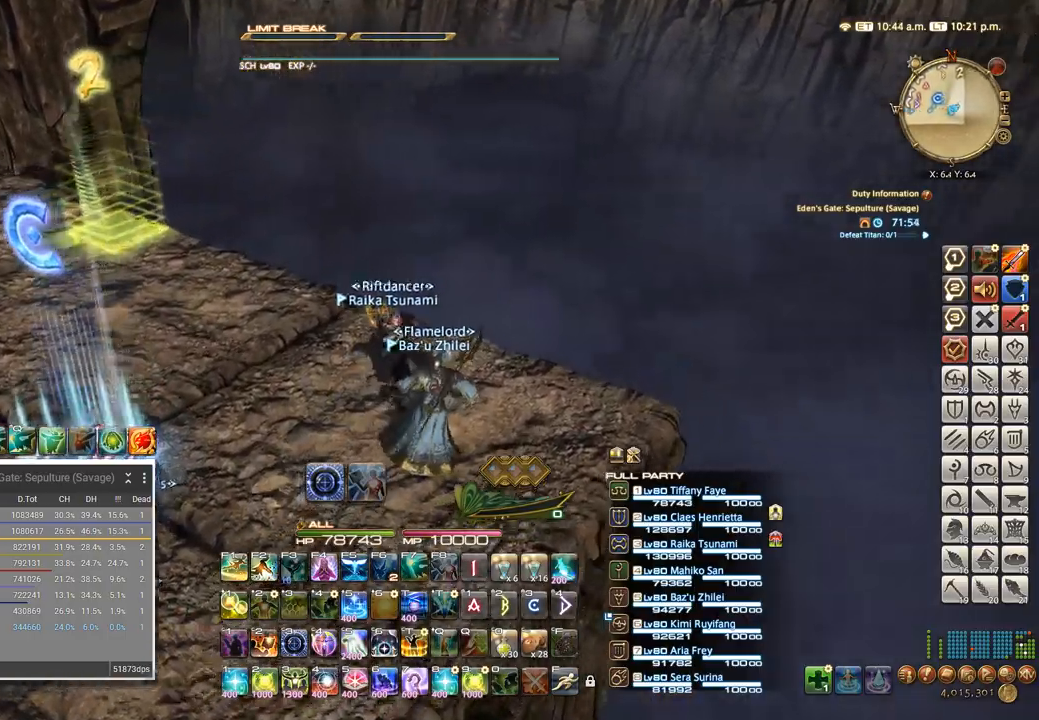
{"keys": ["c", "d", "w"], "events": [[267, "w", "down"], [350, "d", "down"]]}
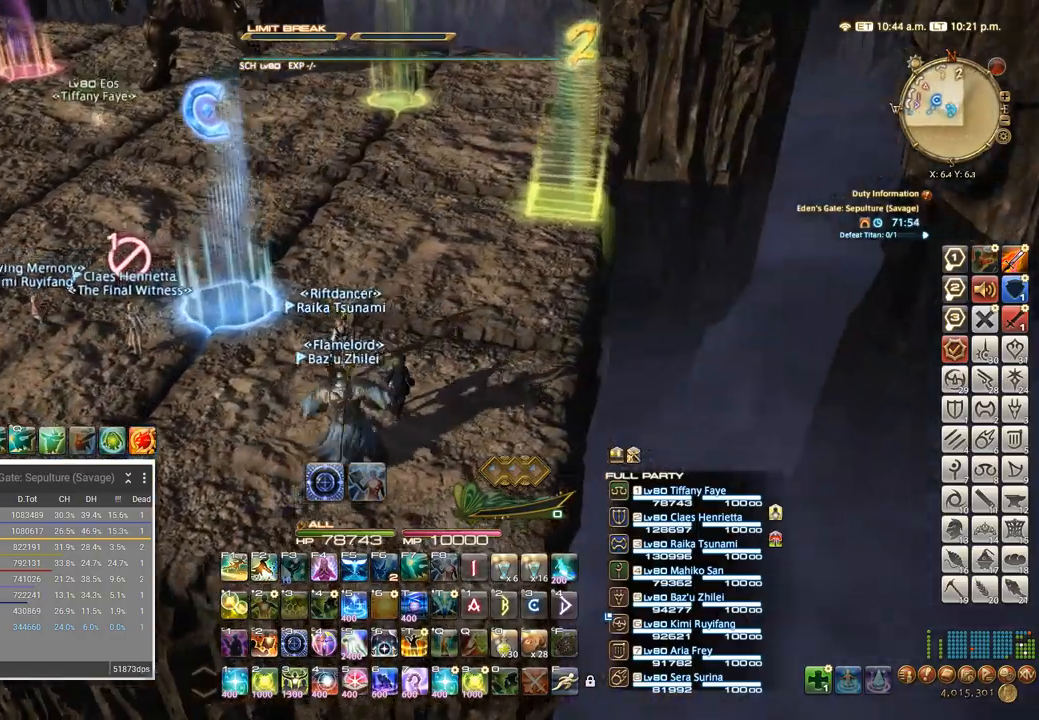
{"keys": ["c"], "events": [[134, "d", "up"], [217, "w", "up"], [234, "a", "down"], [450, "a", "up"]]}
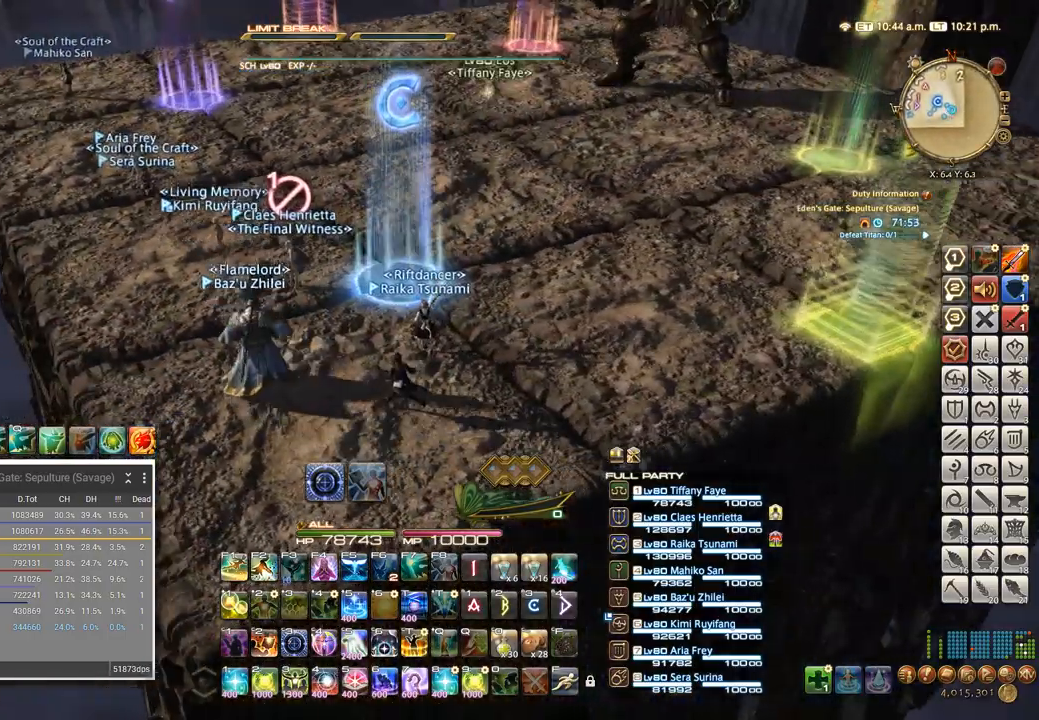
{"keys": ["a", "c", "w"], "events": [[17, "w", "down"], [284, "a", "down"]]}
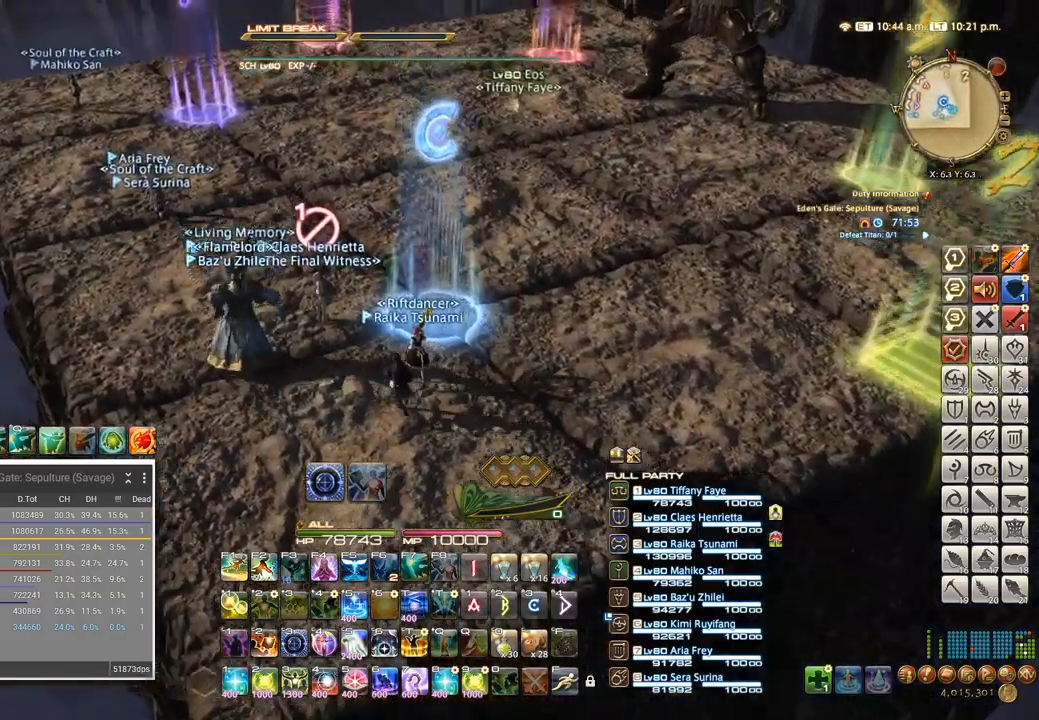
{"keys": ["a", "c", "w"], "events": []}